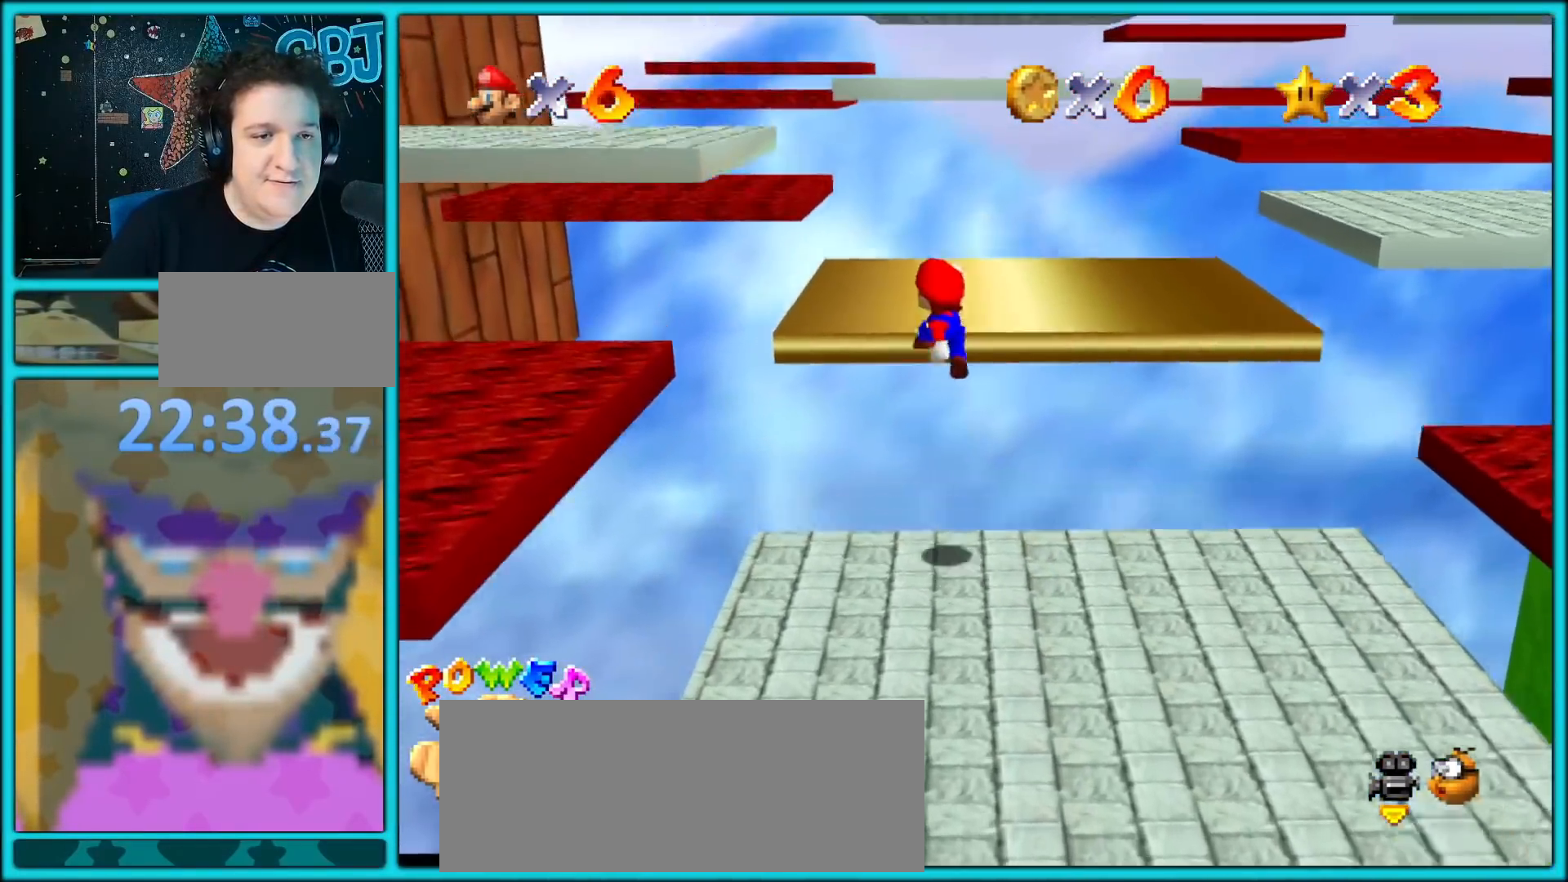
Gameplay with a controller (Nintendo layout); each line is a JSON object with the inputs held at the frame after it. "button_events" lists button changes between this image and that frame as [ms after this image, input, new state], when the widget could be followed in between (sticks are given only as held states). Not read: L1 L3 R3.
{"buttons": [], "left_stick": "right", "button_events": [[183, "B", "down"], [300, "A", "up"], [317, "B", "up"]]}
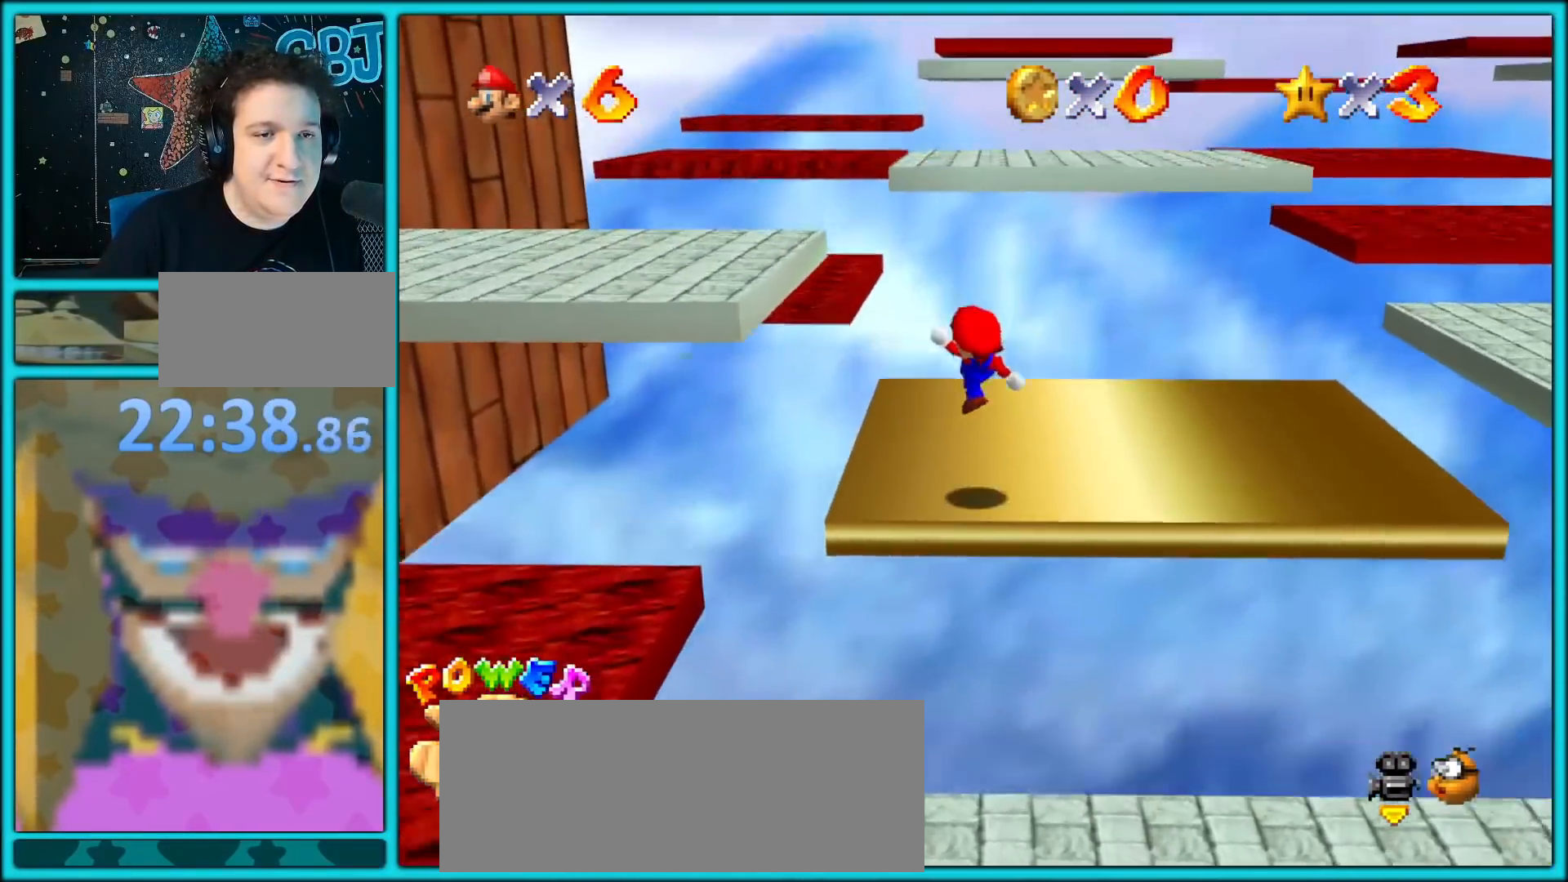
{"buttons": [], "left_stick": "center", "button_events": []}
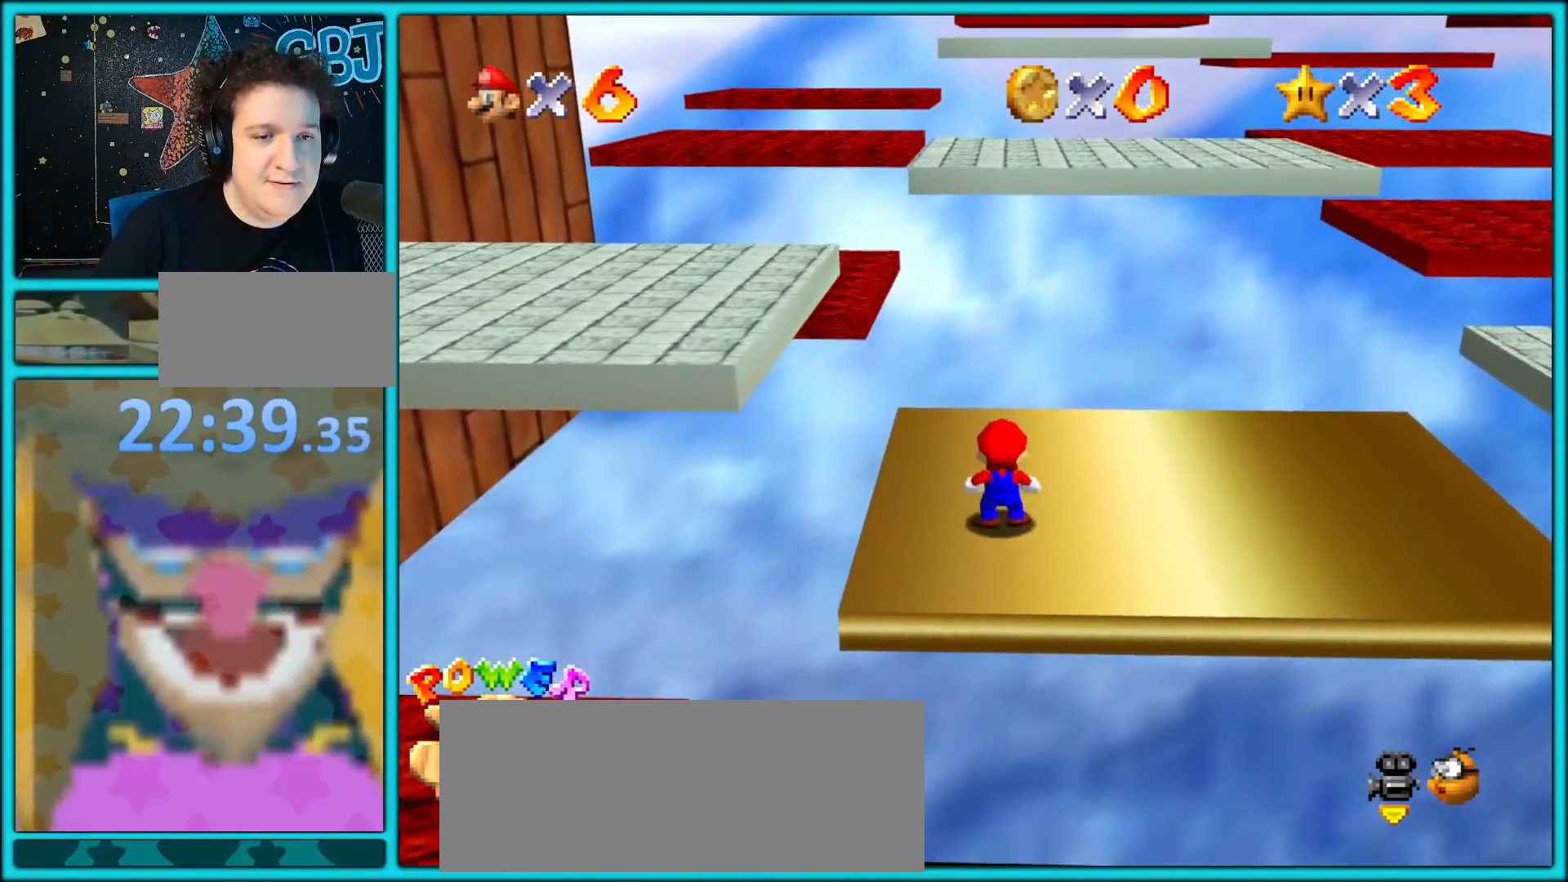
{"buttons": ["A"], "left_stick": "up", "button_events": [[67, "A", "down"], [67, "B", "down"], [167, "B", "up"], [183, "A", "up"], [467, "A", "down"]]}
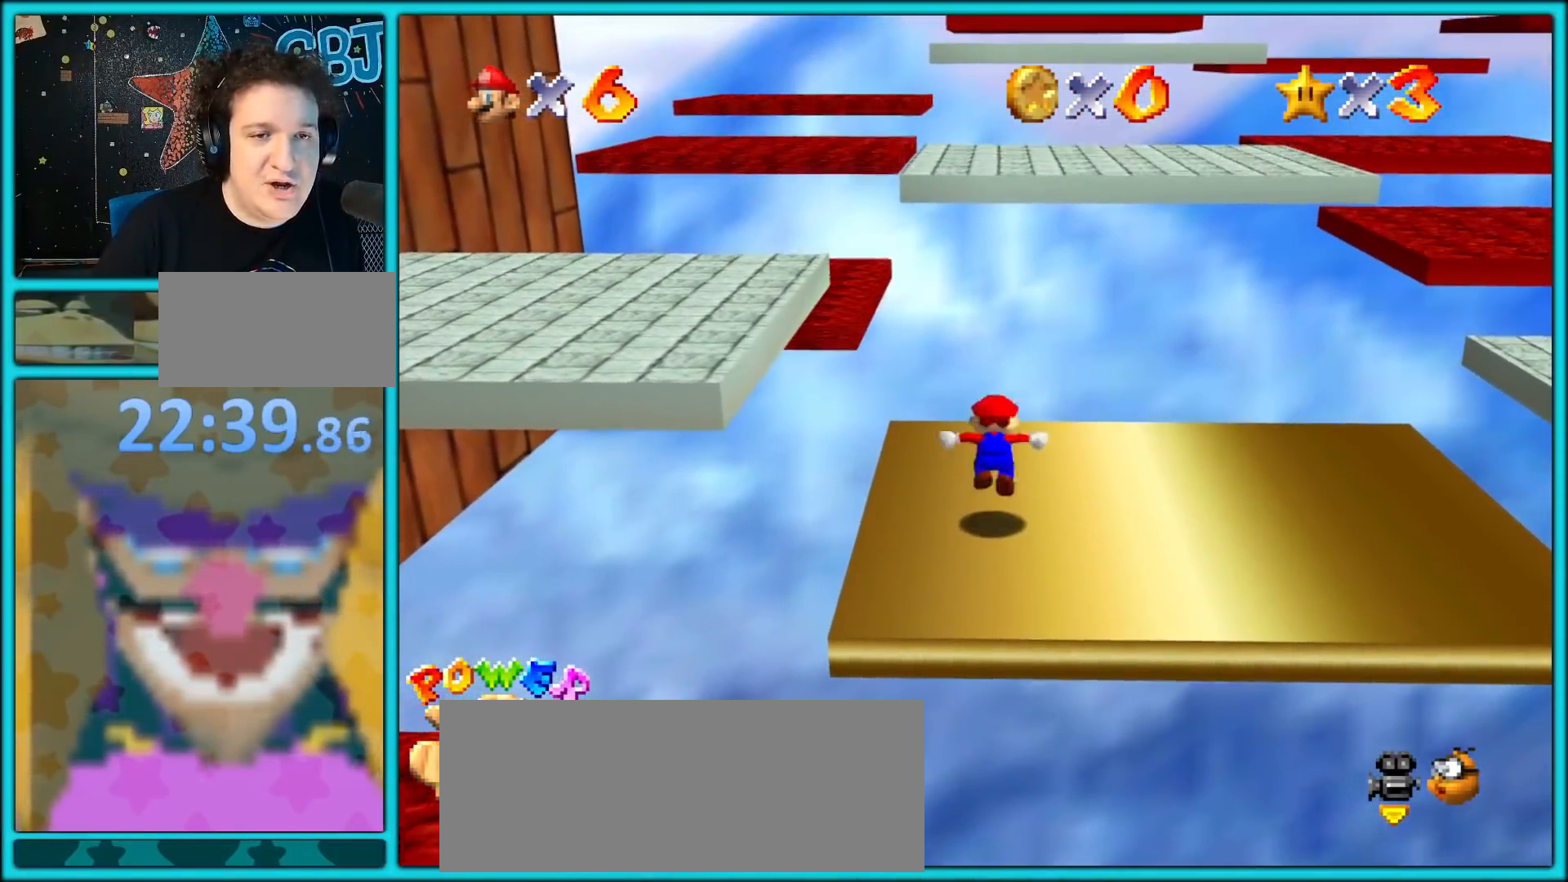
{"buttons": [], "left_stick": "up-left", "button_events": [[50, "A", "up"], [117, "C_LEFT", "down"], [233, "C_LEFT", "up"]]}
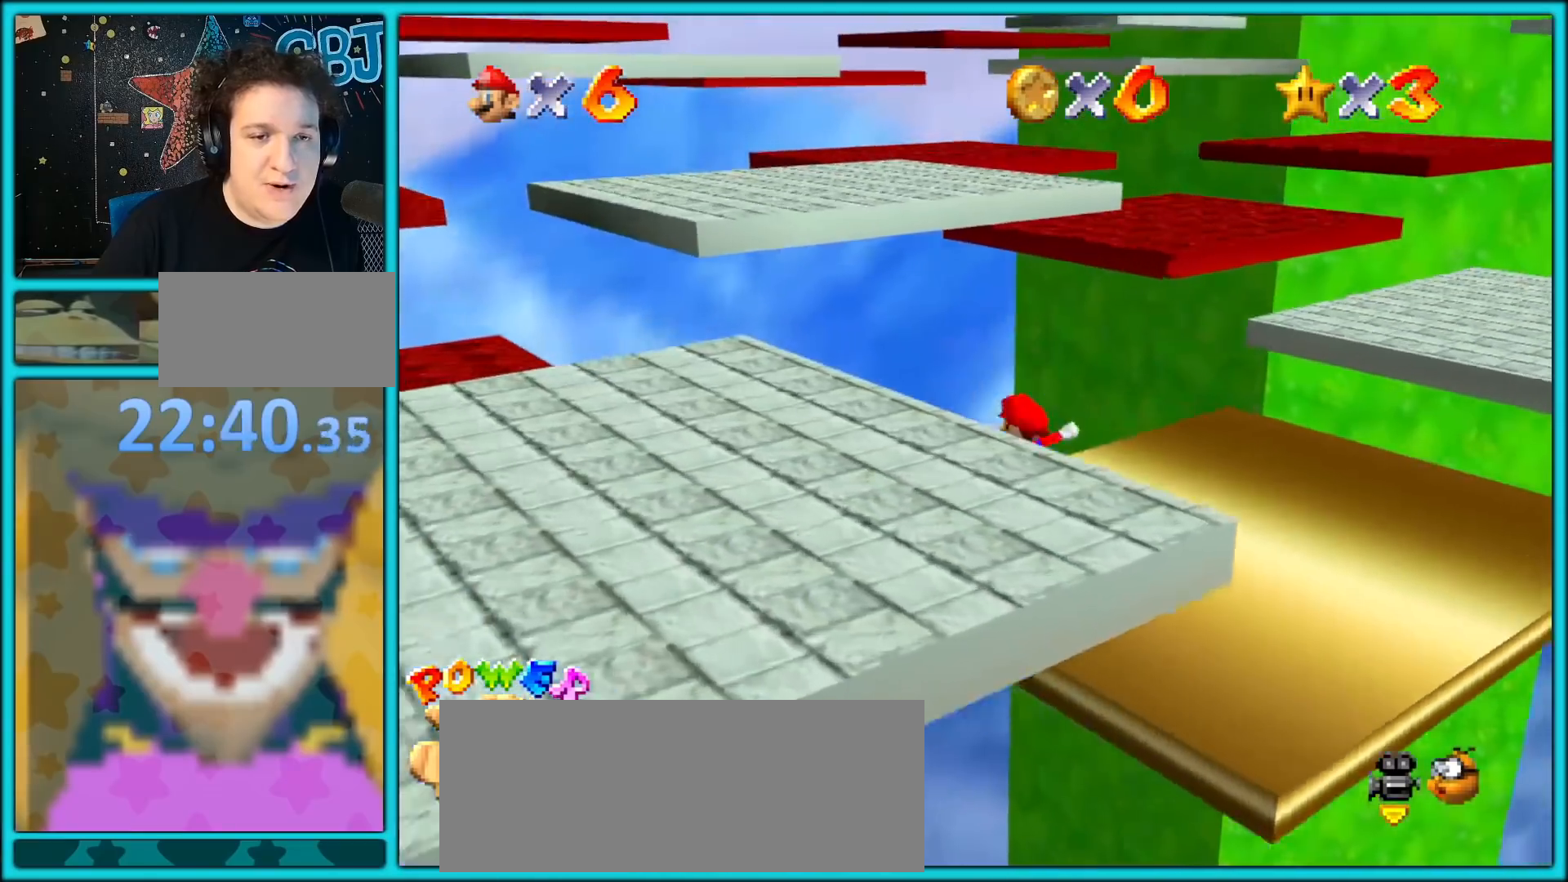
{"buttons": [], "left_stick": "up-left", "button_events": [[83, "A", "down"], [400, "A", "up"]]}
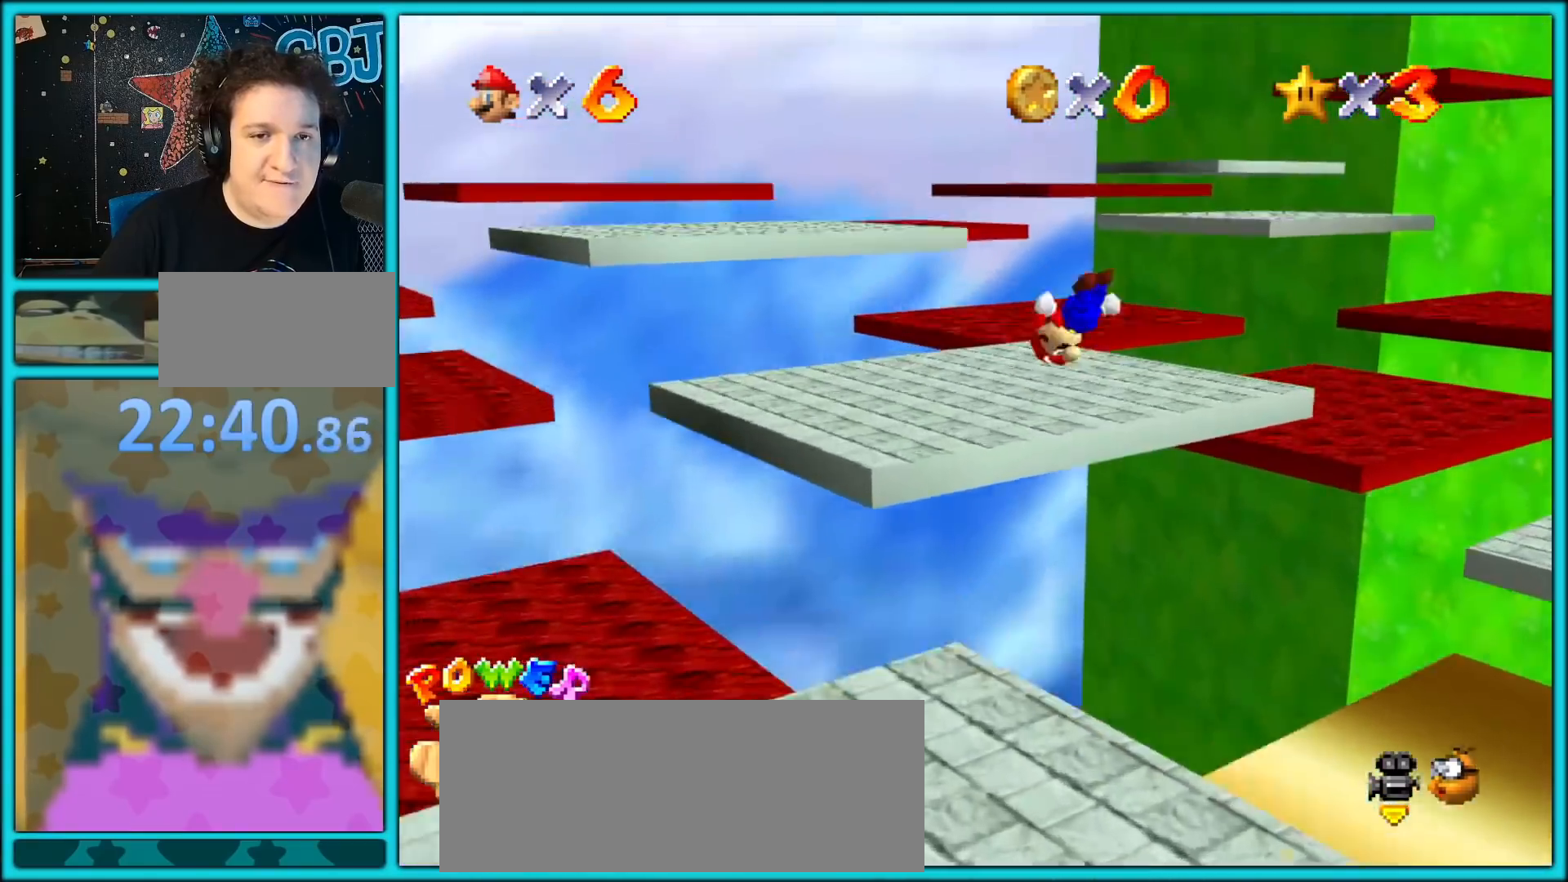
{"buttons": [], "left_stick": "up-left", "button_events": []}
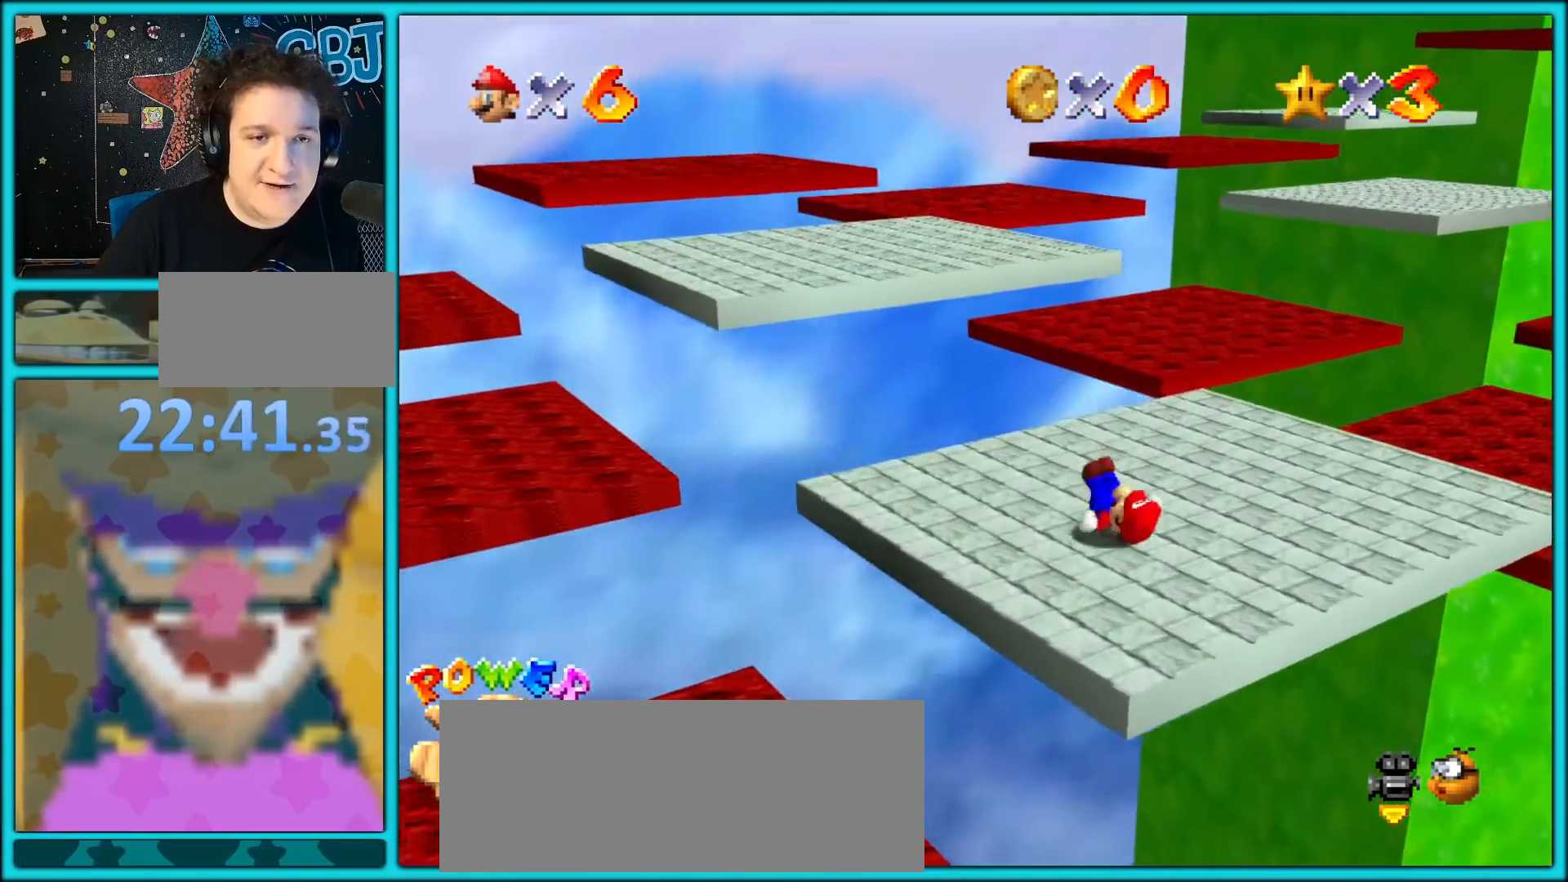
{"buttons": ["A"], "left_stick": "up-right", "button_events": [[317, "A", "down"]]}
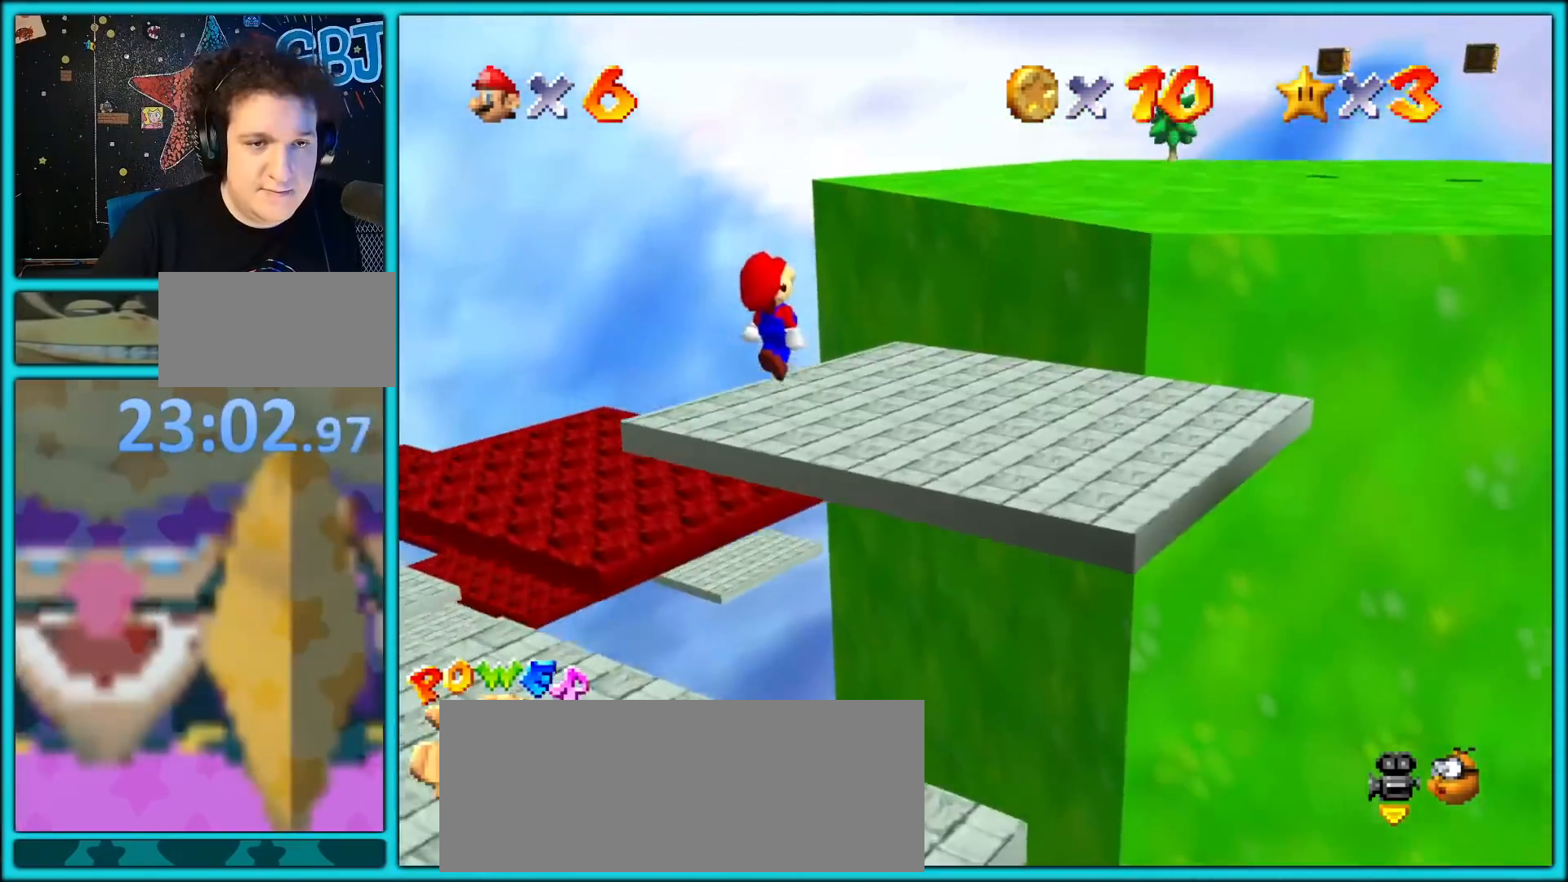
{"buttons": ["A"], "left_stick": "up-right", "button_events": [[250, "A", "up"], [467, "A", "down"]]}
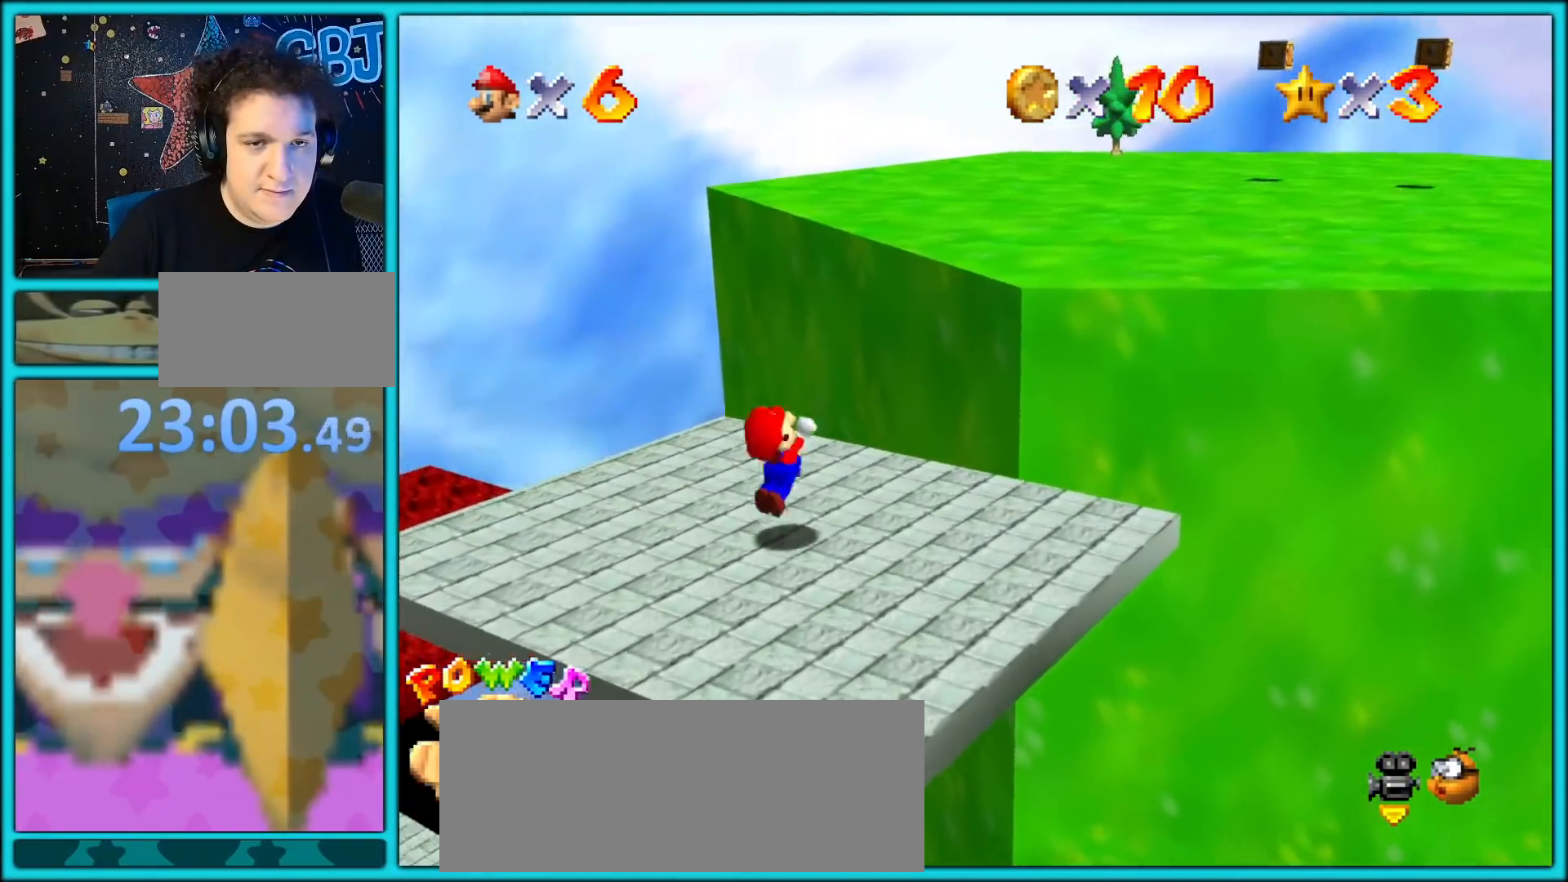
{"buttons": [], "left_stick": "up", "button_events": [[67, "B", "down"], [150, "A", "up"], [217, "B", "up"], [267, "C_LEFT", "down"], [417, "C_LEFT", "up"]]}
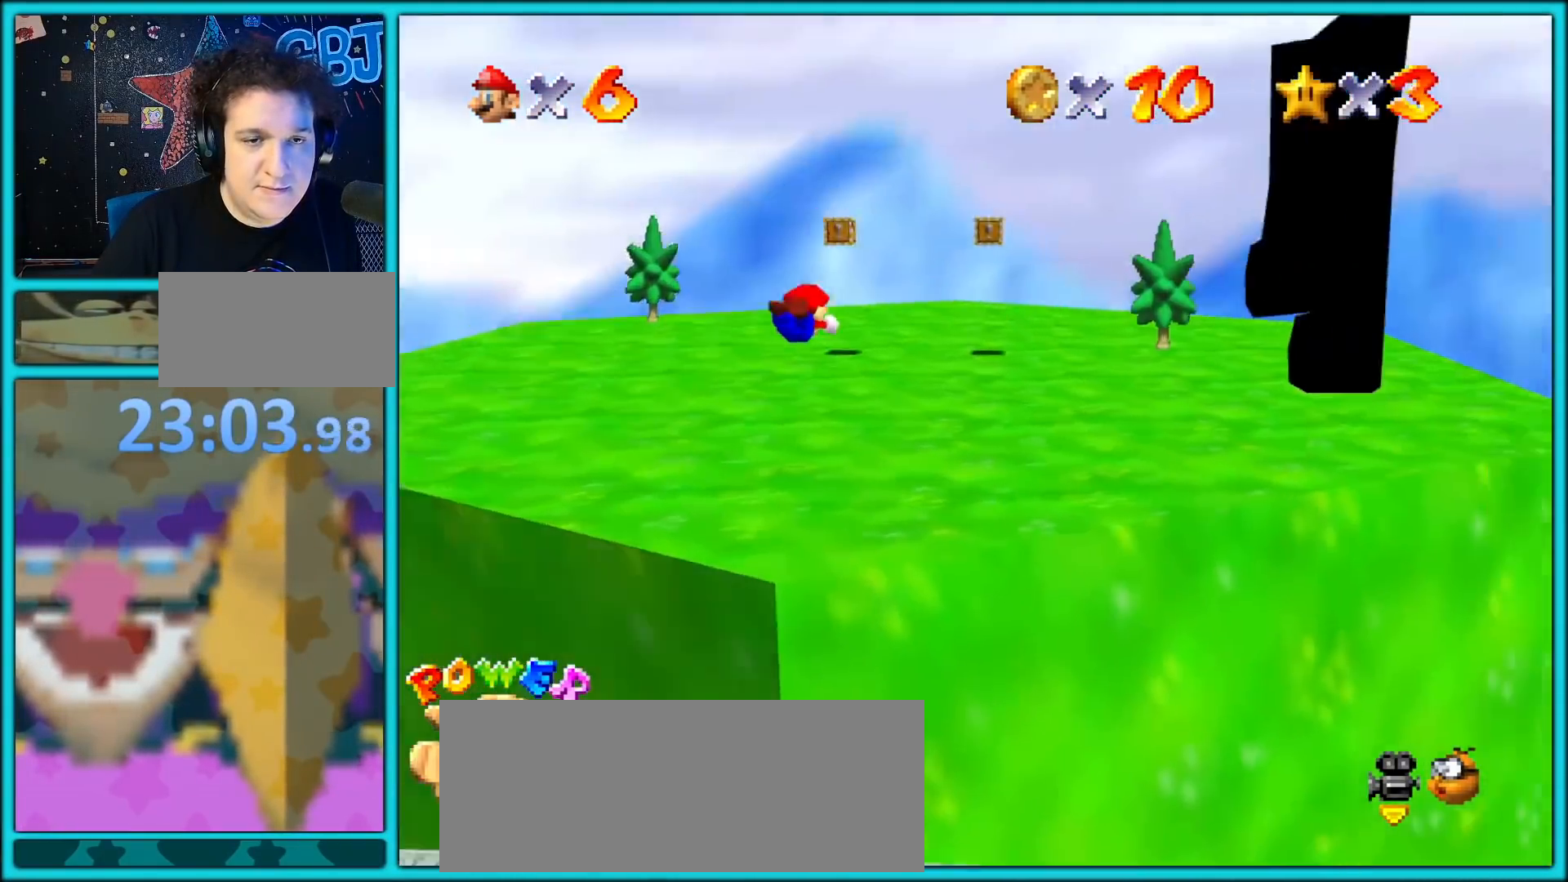
{"buttons": [], "left_stick": "up", "button_events": []}
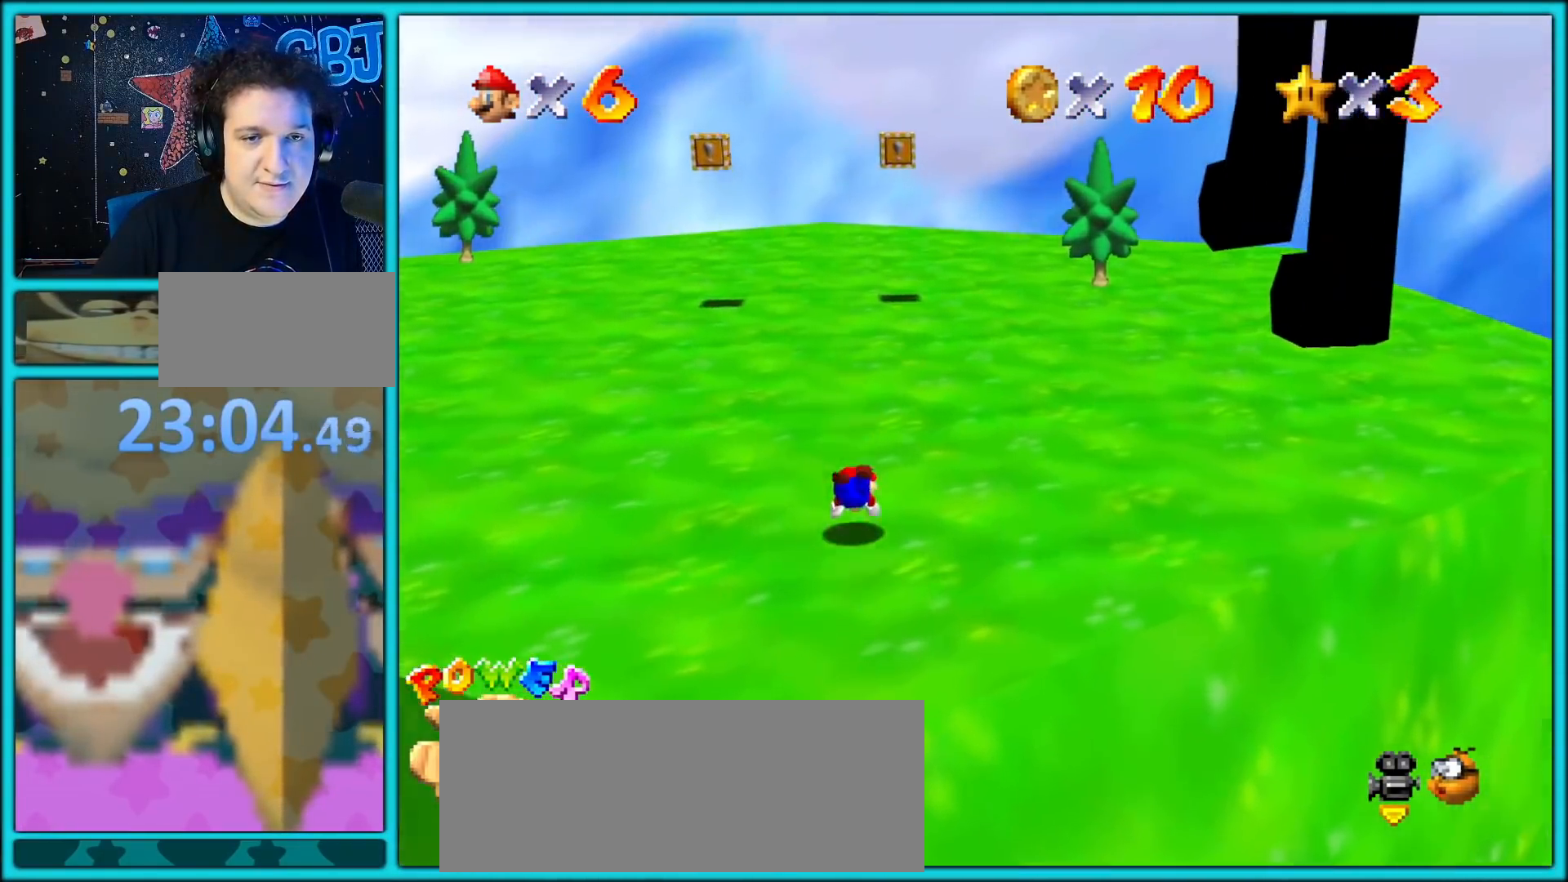
{"buttons": [], "left_stick": "down-right", "button_events": [[50, "A", "down"], [83, "B", "down"], [183, "A", "up"], [183, "B", "up"], [267, "A", "down"], [450, "A", "up"]]}
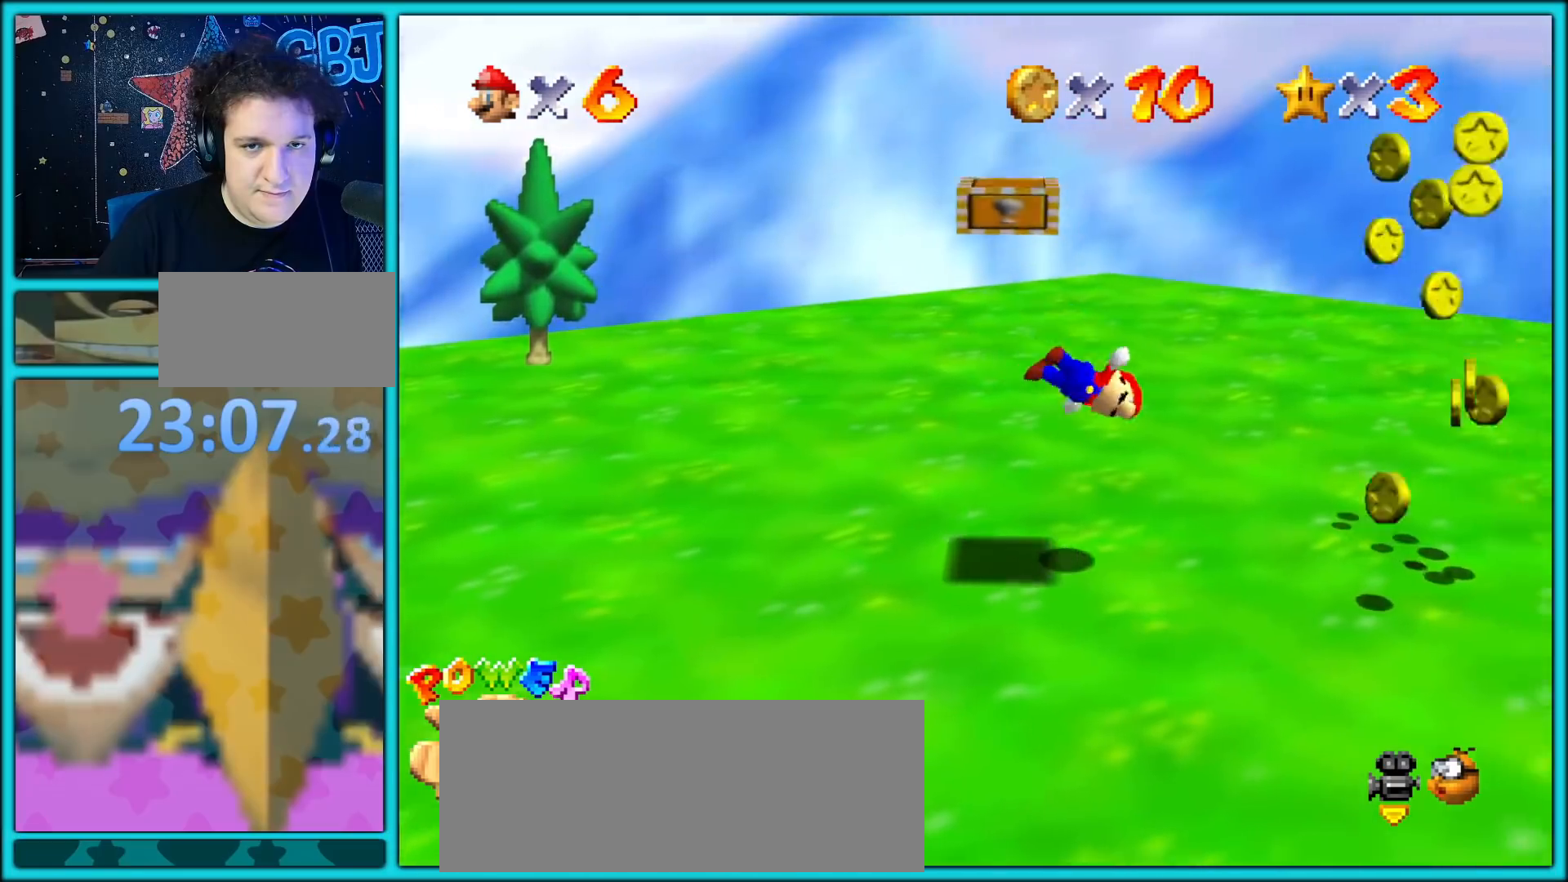
{"buttons": [], "left_stick": "right", "button_events": []}
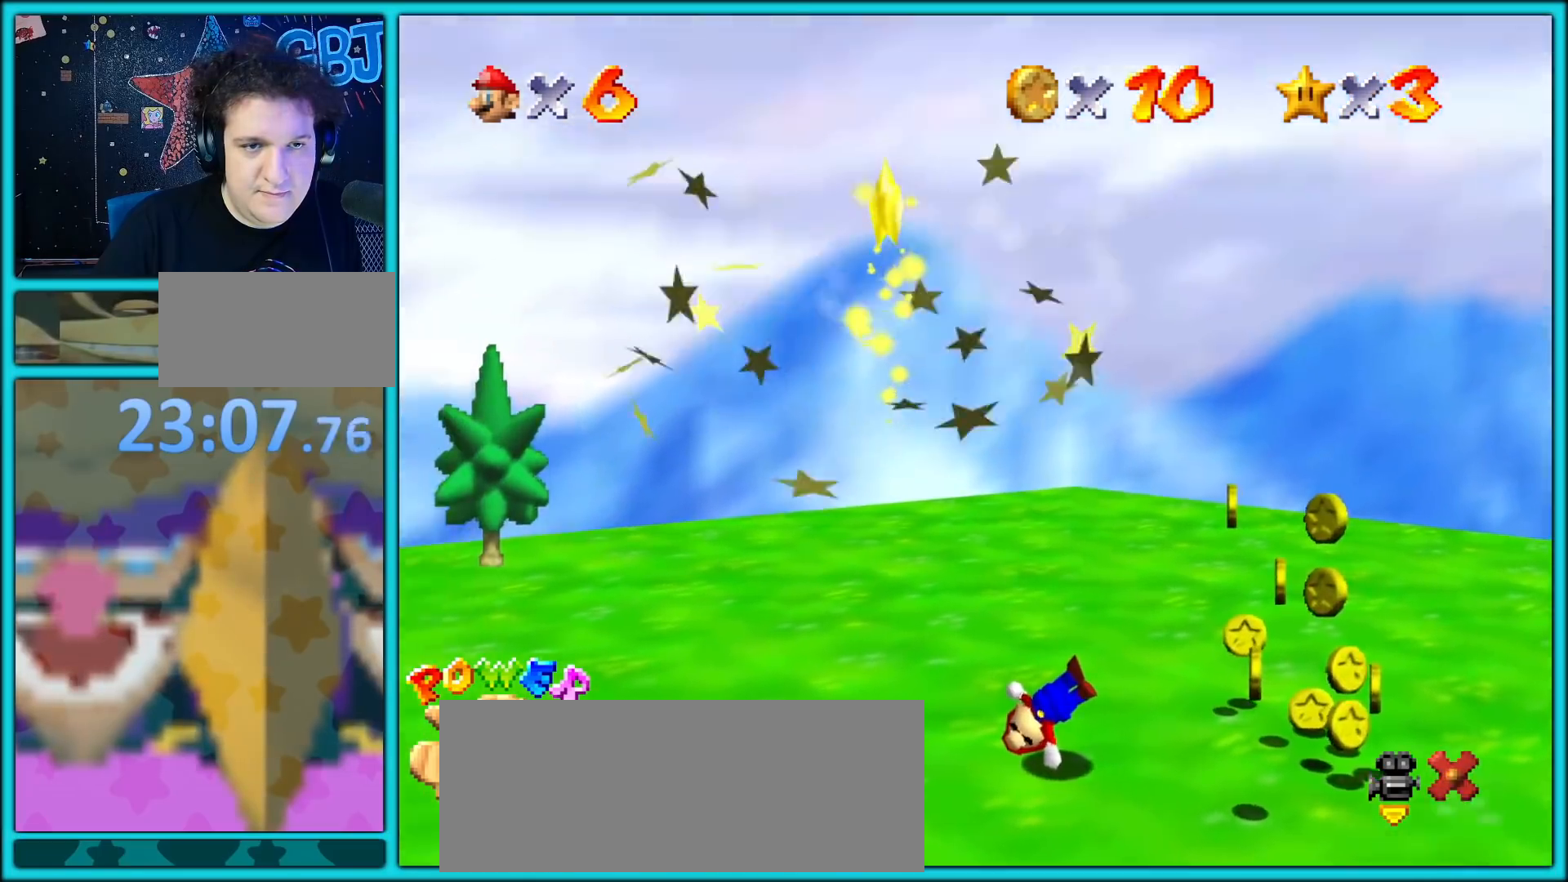
{"buttons": [], "left_stick": "center", "button_events": []}
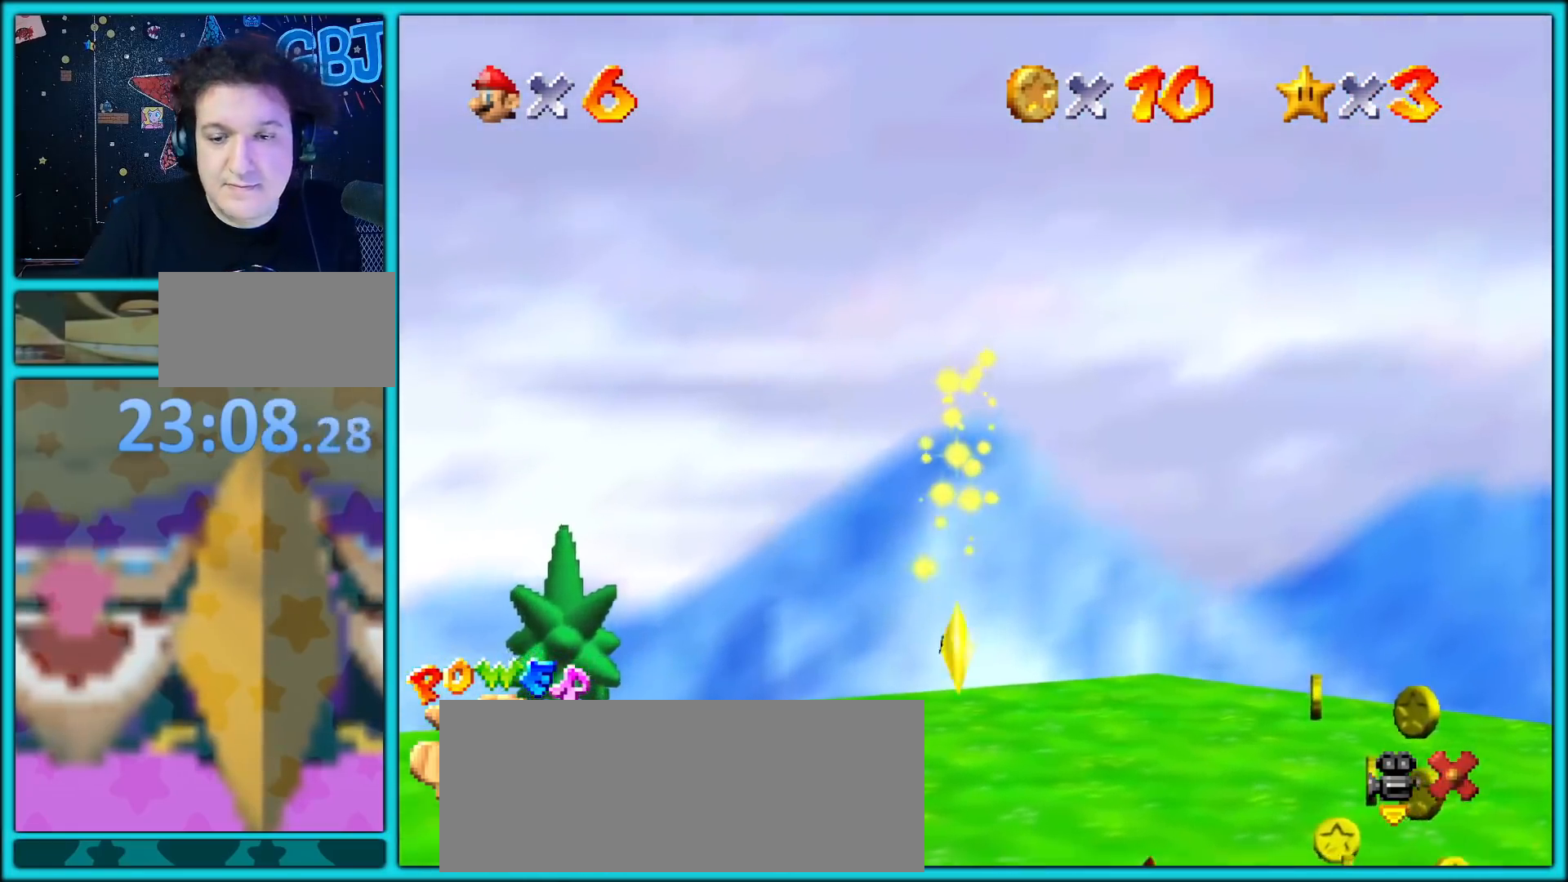
{"buttons": [], "left_stick": "down-right", "button_events": [[150, "C_LEFT", "down"], [250, "C_LEFT", "up"]]}
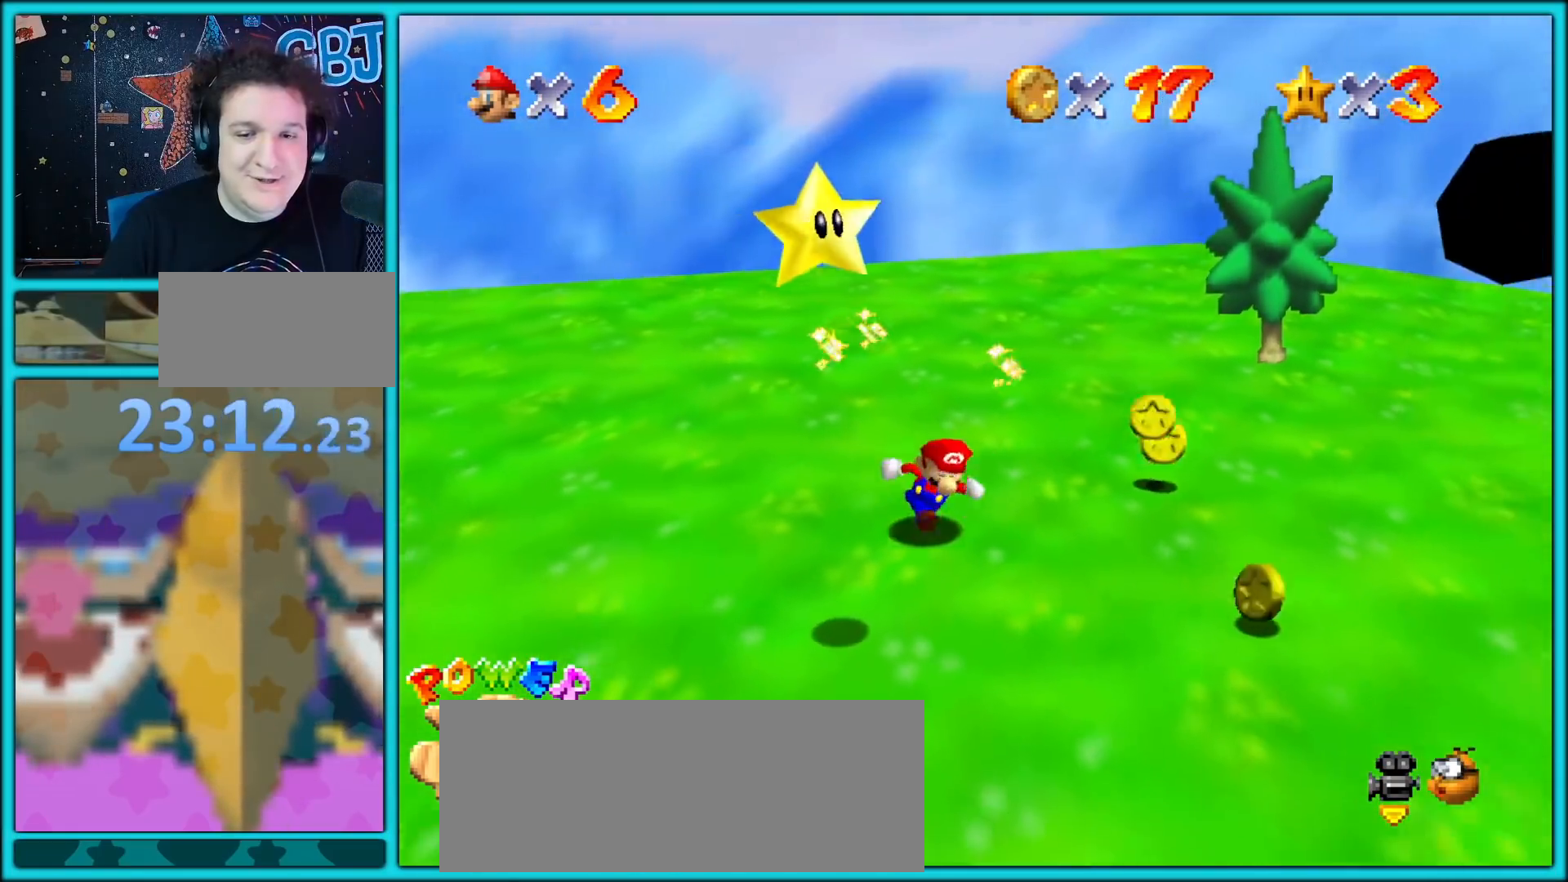
{"buttons": [], "left_stick": "down", "button_events": []}
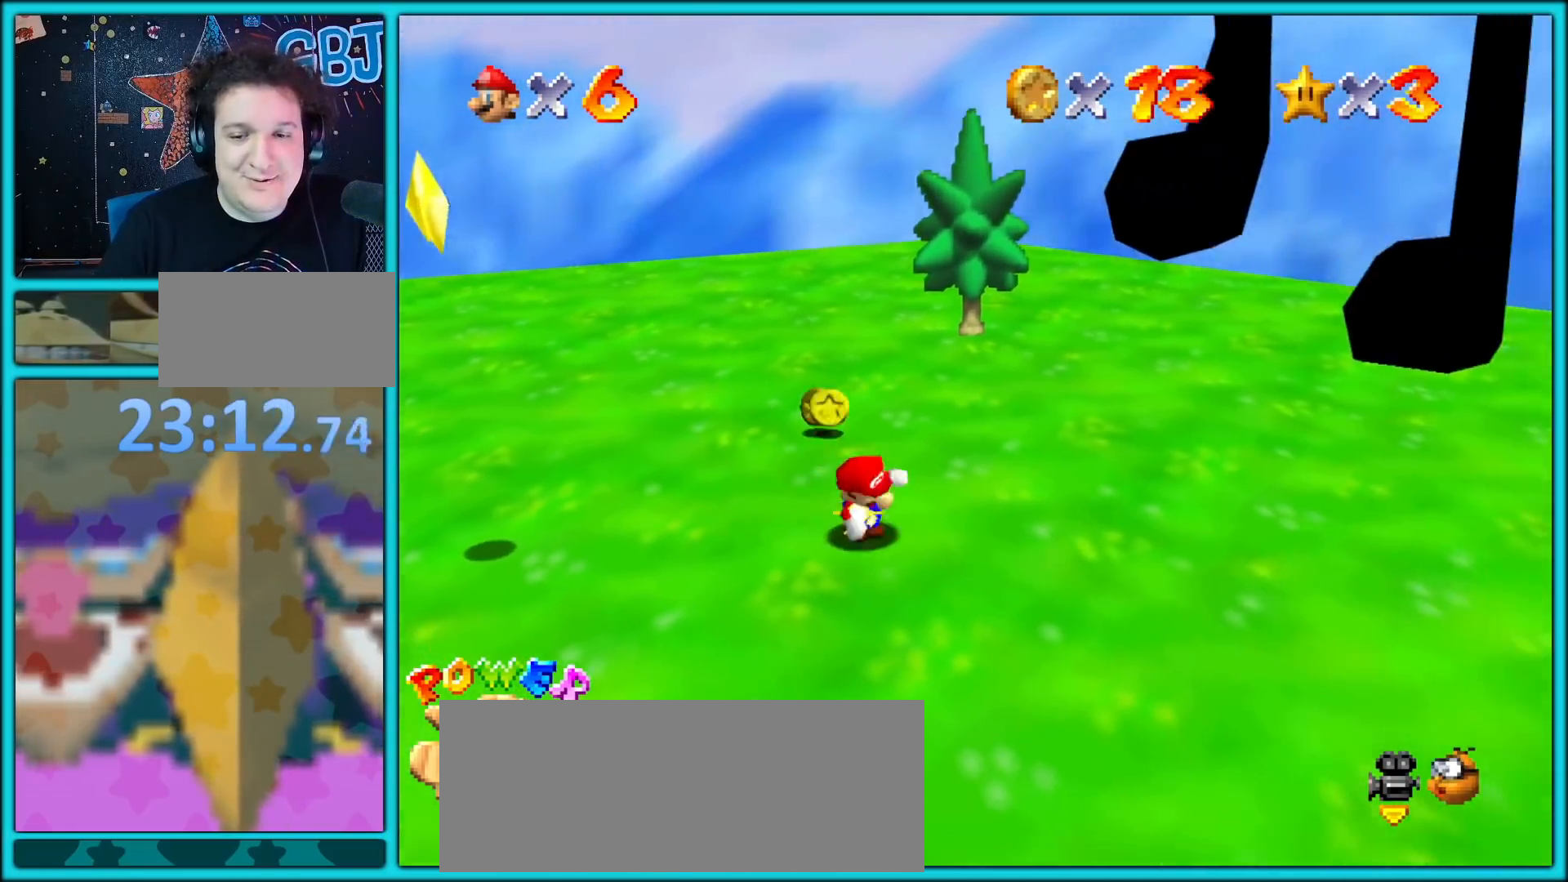
{"buttons": [], "left_stick": "left", "button_events": []}
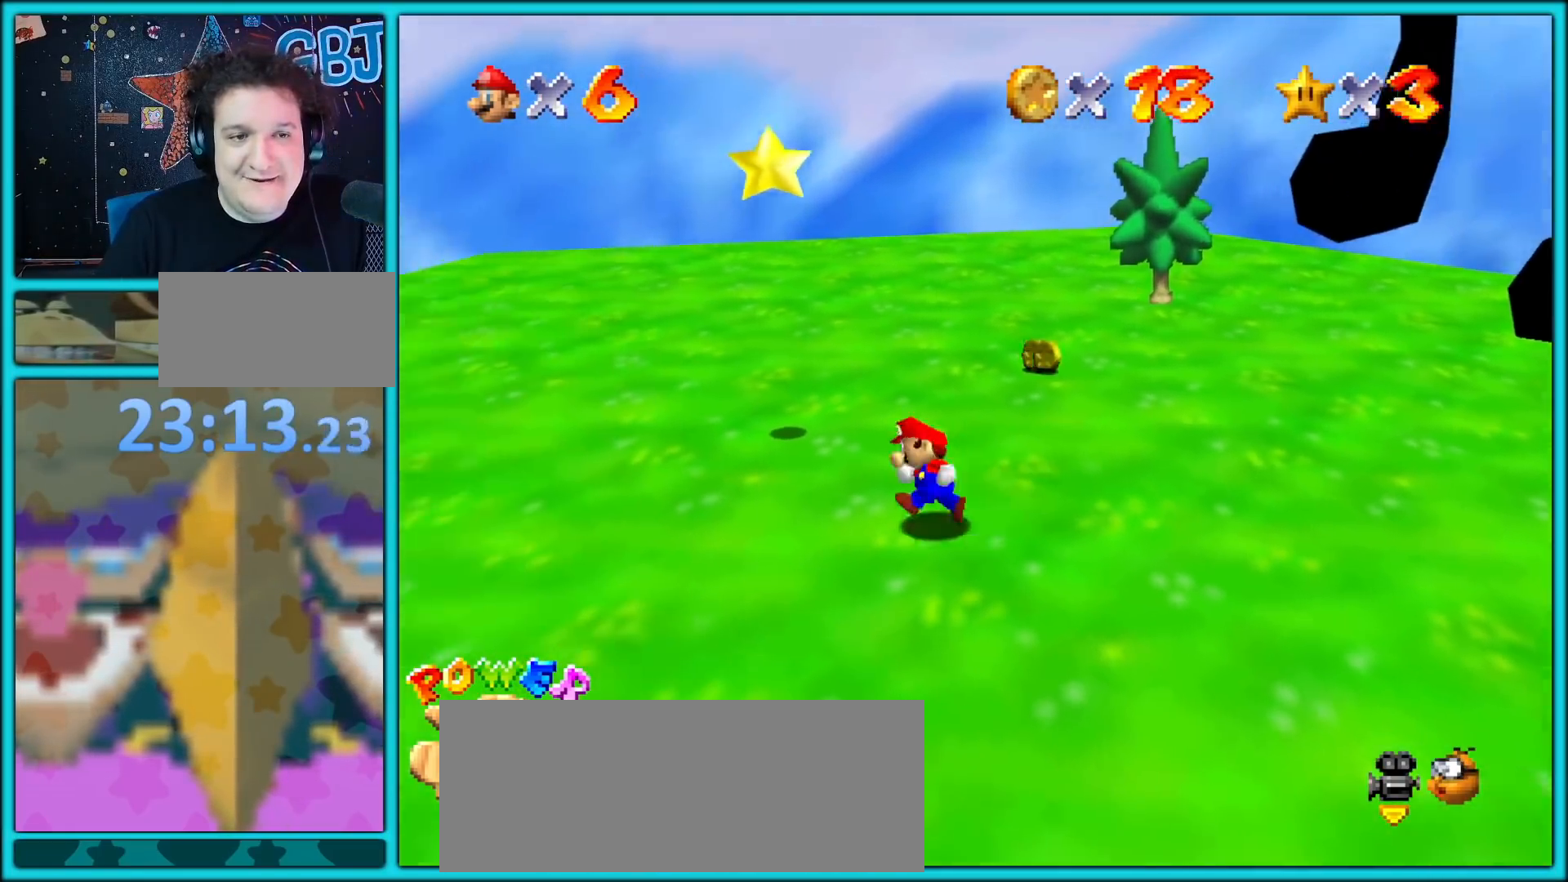
{"buttons": ["Z"], "left_stick": "up", "button_events": [[217, "A", "down"], [467, "Z", "down"], [483, "A", "up"]]}
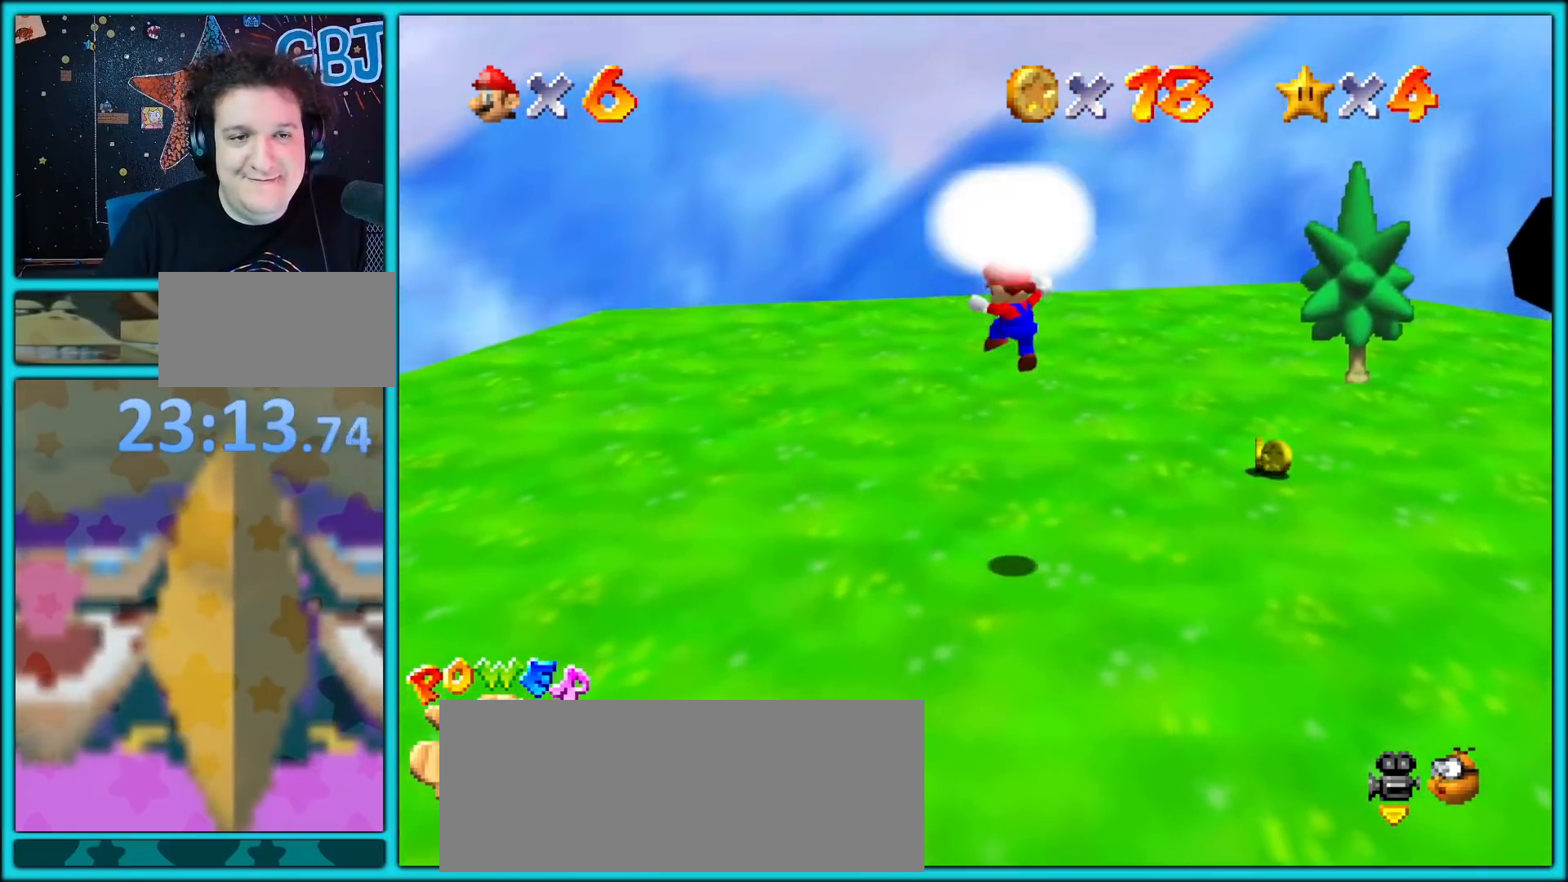
{"buttons": [], "left_stick": "center", "button_events": [[100, "A", "down"], [117, "Z", "up"], [233, "A", "up"], [333, "A", "down"], [467, "A", "up"]]}
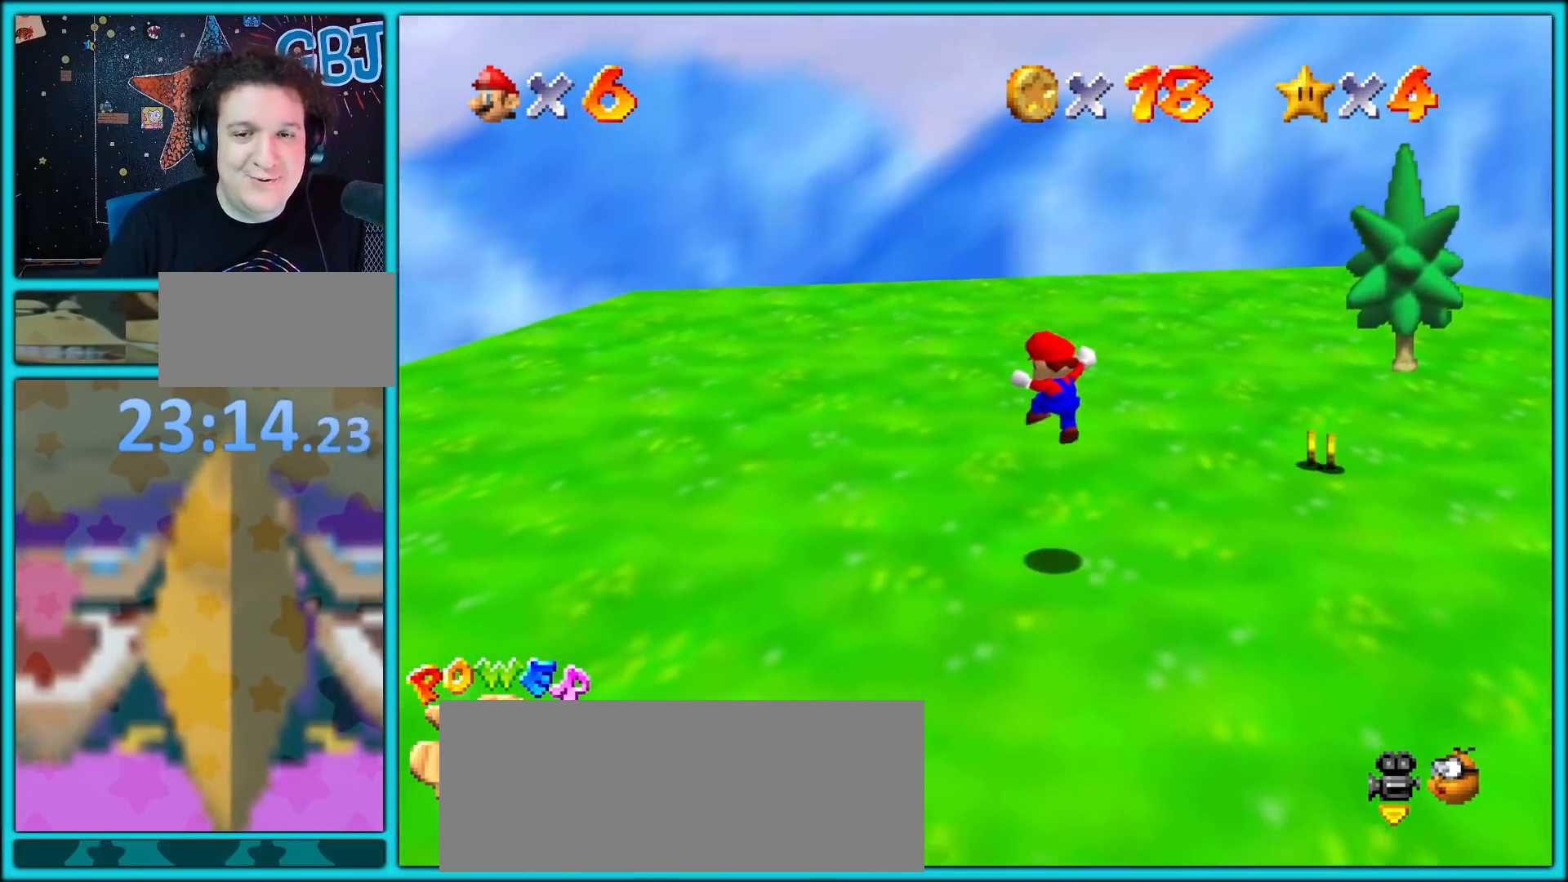
{"buttons": ["A"], "left_stick": "center", "button_events": [[17, "A", "down"], [350, "A", "up"], [433, "A", "down"]]}